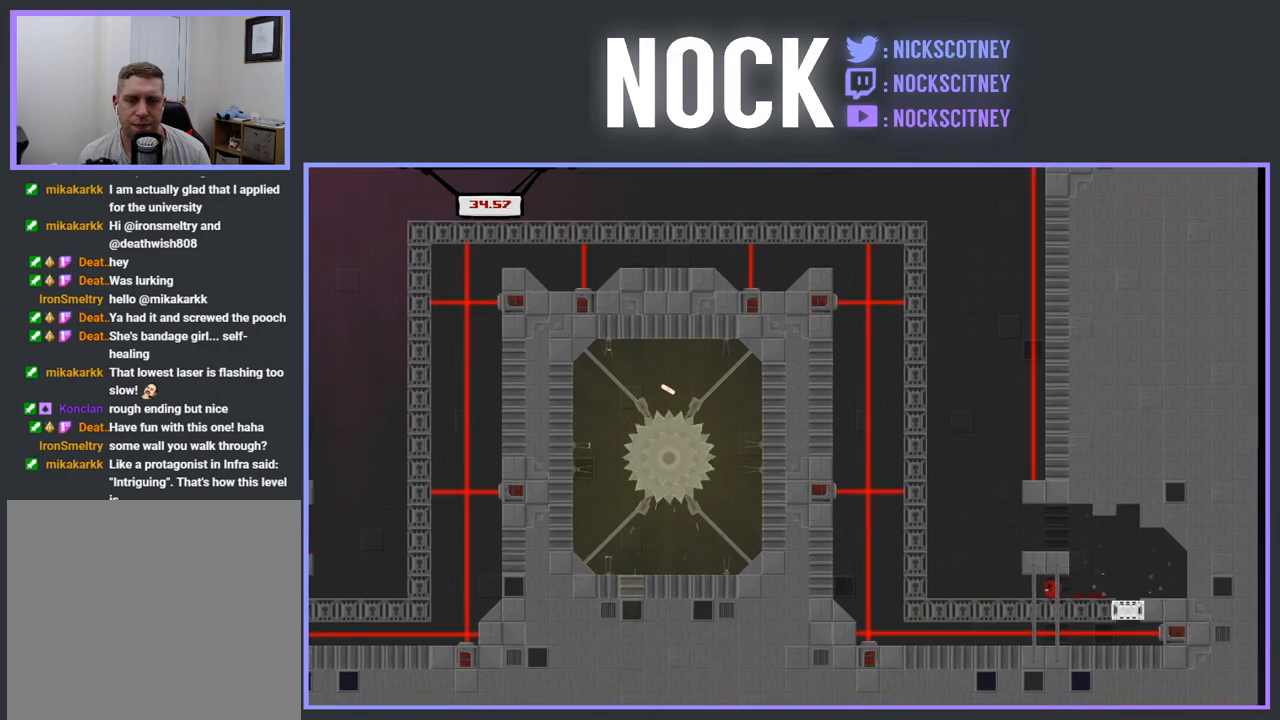
Gameplay with a controller (PlayStation layout); each line is a JSON object with the inputs held at the frame after it. "events" lists button and stick changes between this image and that frame as [ms after this image, input, new state], when the widget could be followed in between. Not read: left_stick right_stick.
{"buttons": ["CROSS", "R2", "DPAD_LEFT"], "events": [[300, "R2", "down"], [367, "CROSS", "down"]]}
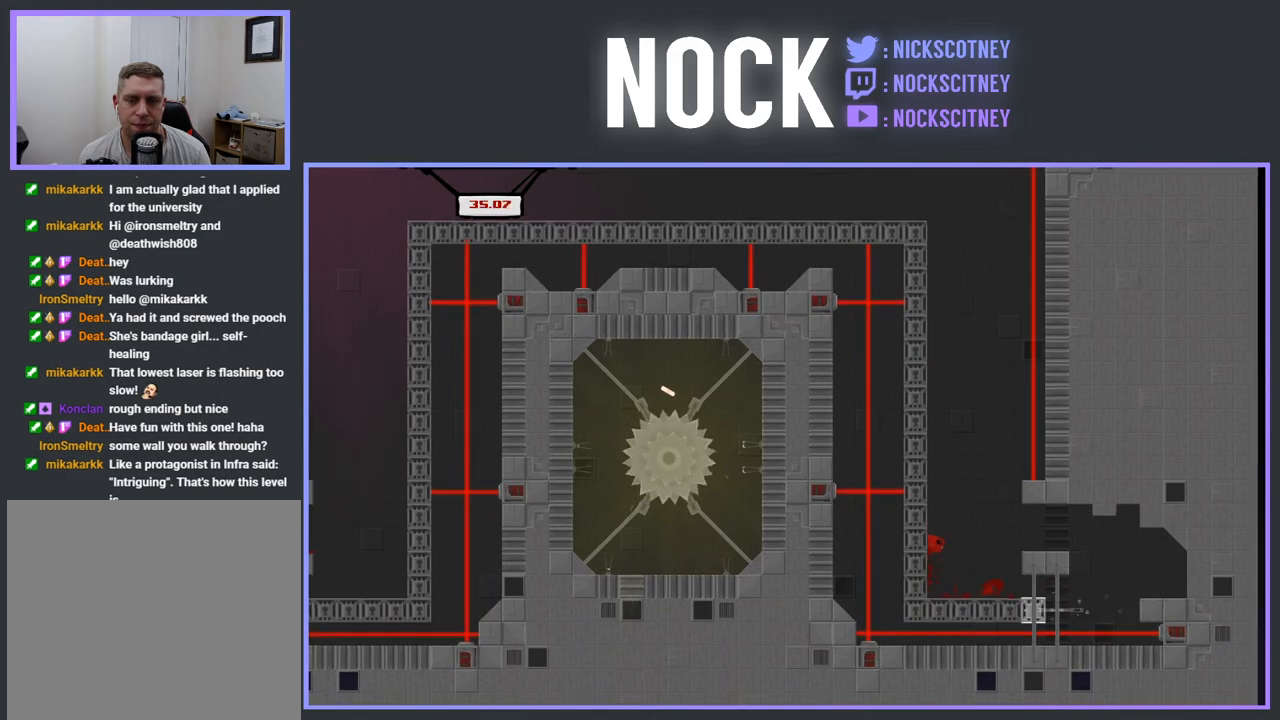
{"buttons": ["CROSS", "R2", "DPAD_LEFT"], "events": [[267, "CROSS", "up"], [350, "CROSS", "down"]]}
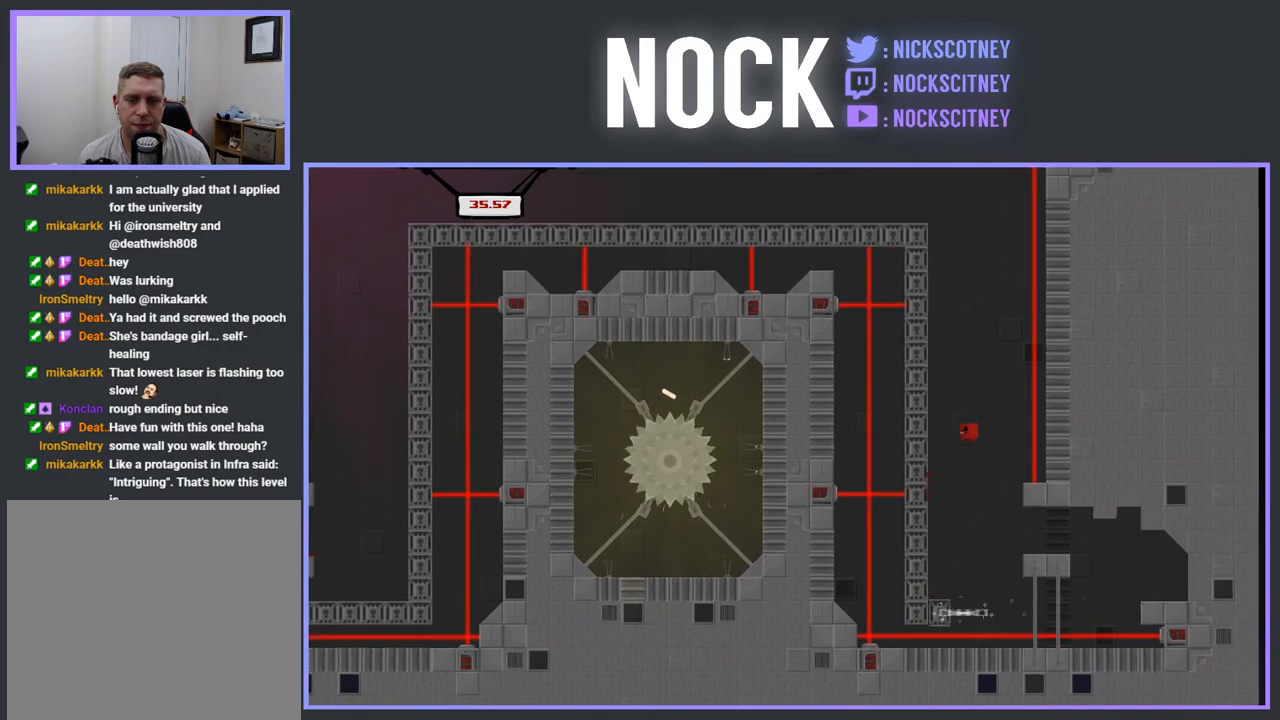
{"buttons": ["CROSS", "R2", "DPAD_LEFT"], "events": [[333, "CROSS", "up"], [433, "CROSS", "down"]]}
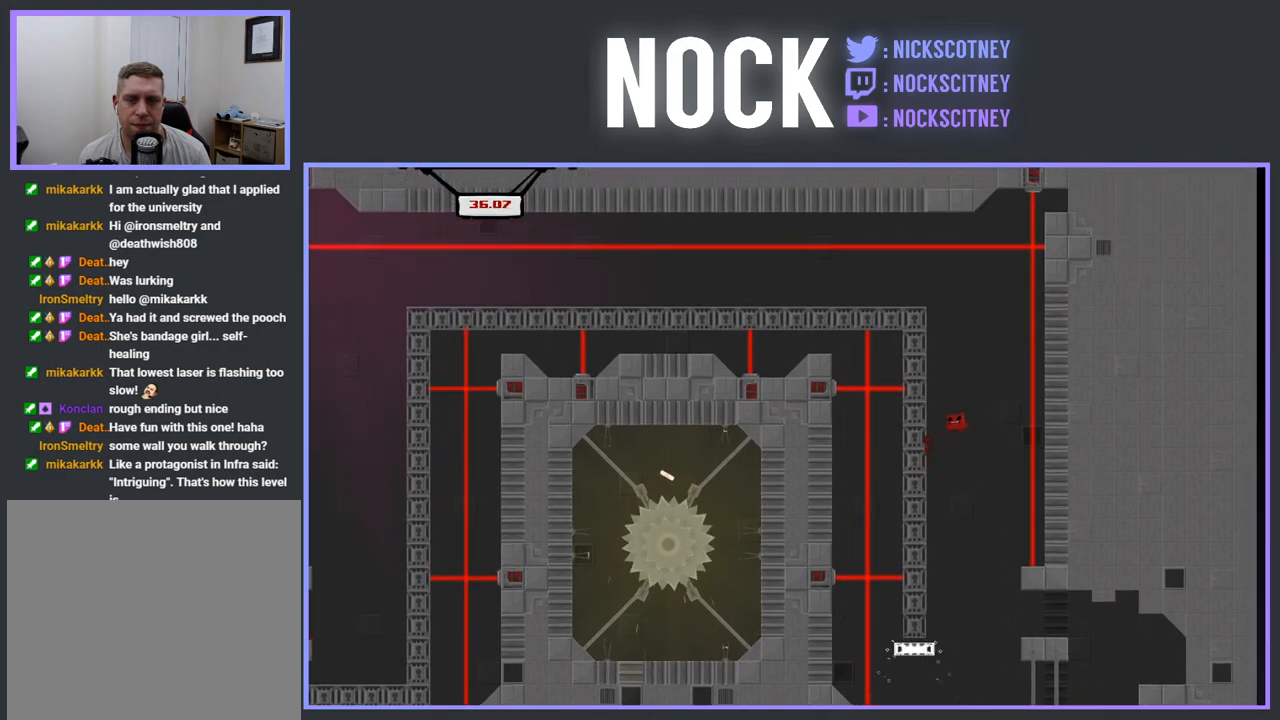
{"buttons": ["CROSS", "R2", "DPAD_LEFT"], "events": [[250, "CROSS", "up"], [450, "CROSS", "down"]]}
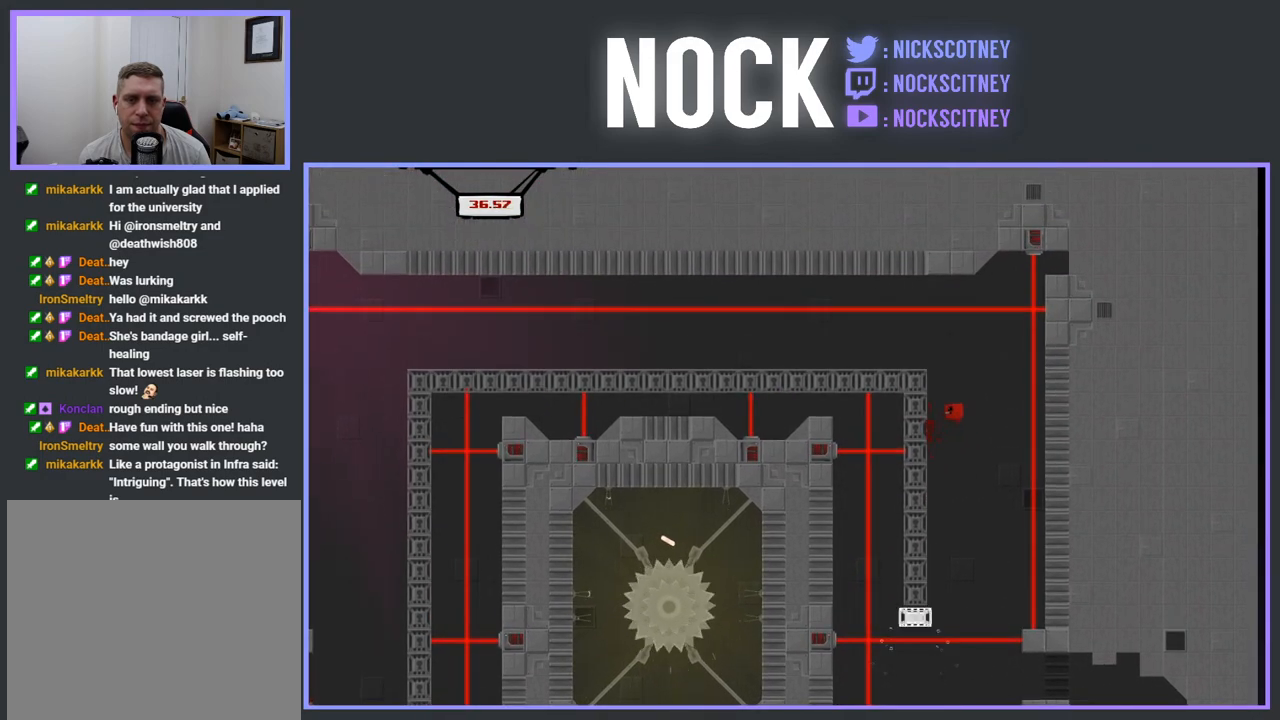
{"buttons": ["DPAD_LEFT"], "events": [[250, "CROSS", "up"], [450, "R2", "up"]]}
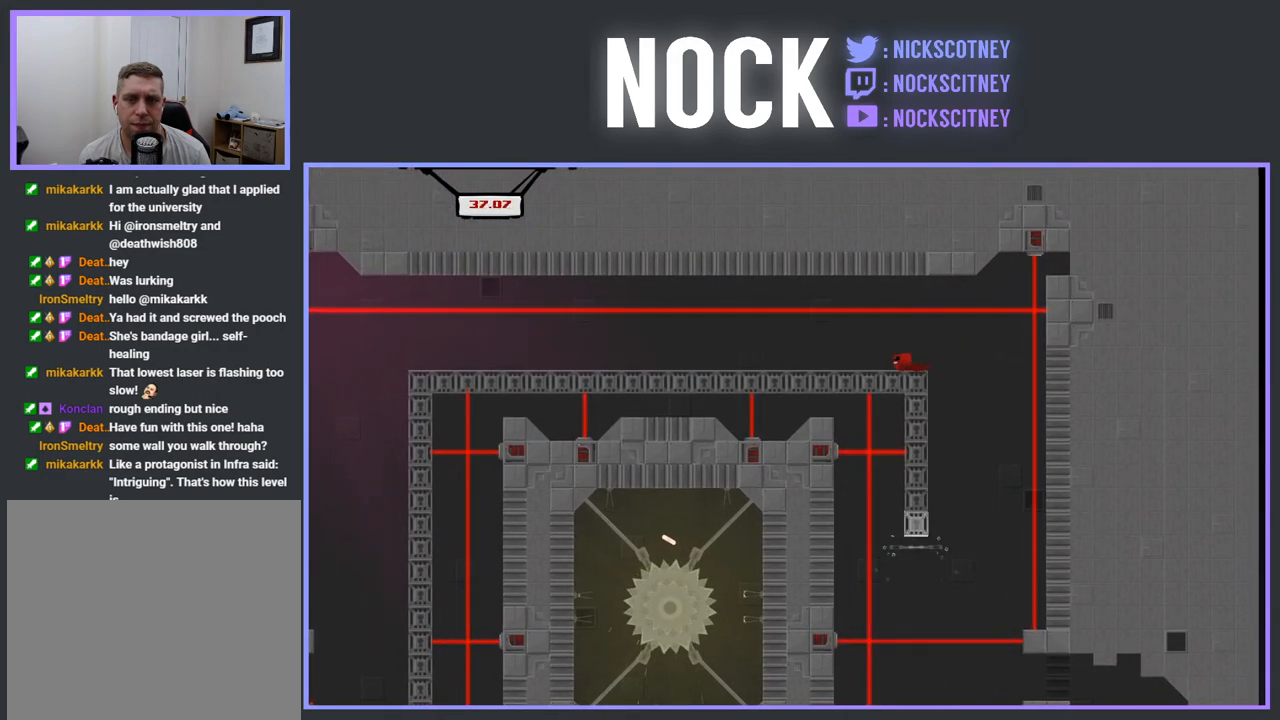
{"buttons": ["DPAD_LEFT"], "events": []}
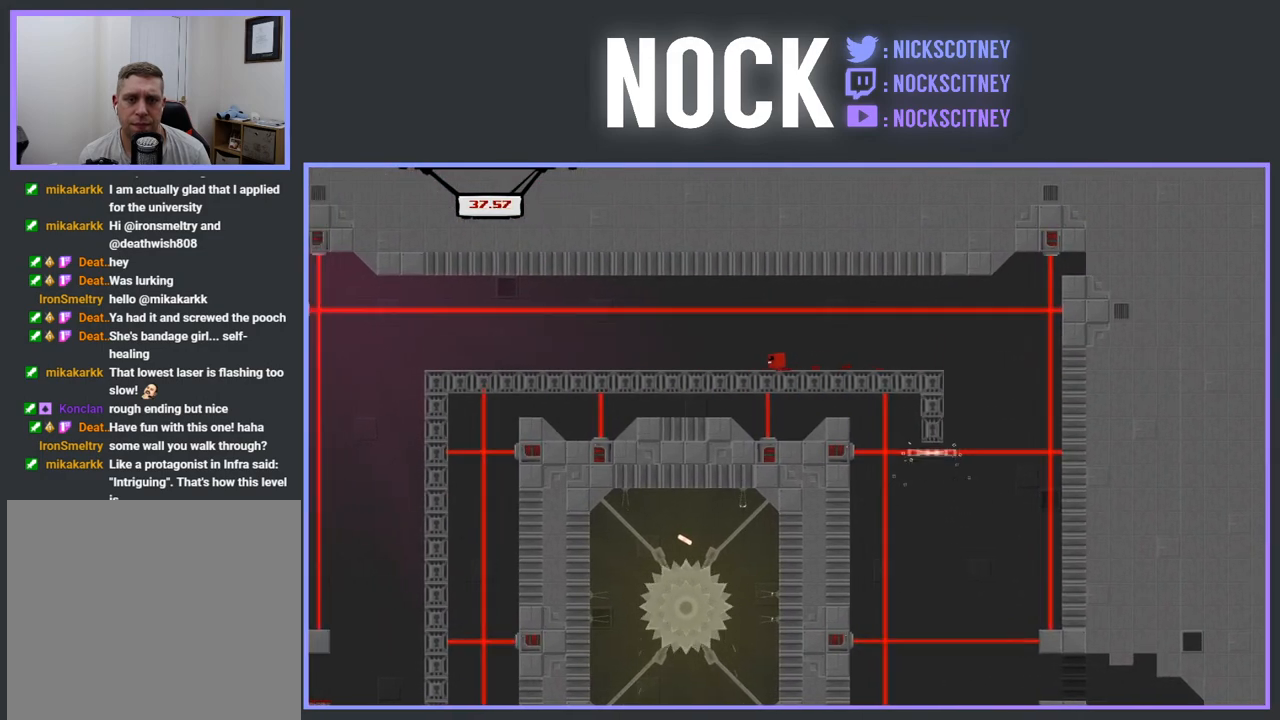
{"buttons": ["DPAD_LEFT"], "events": [[167, "DPAD_LEFT", "up"], [450, "DPAD_LEFT", "down"]]}
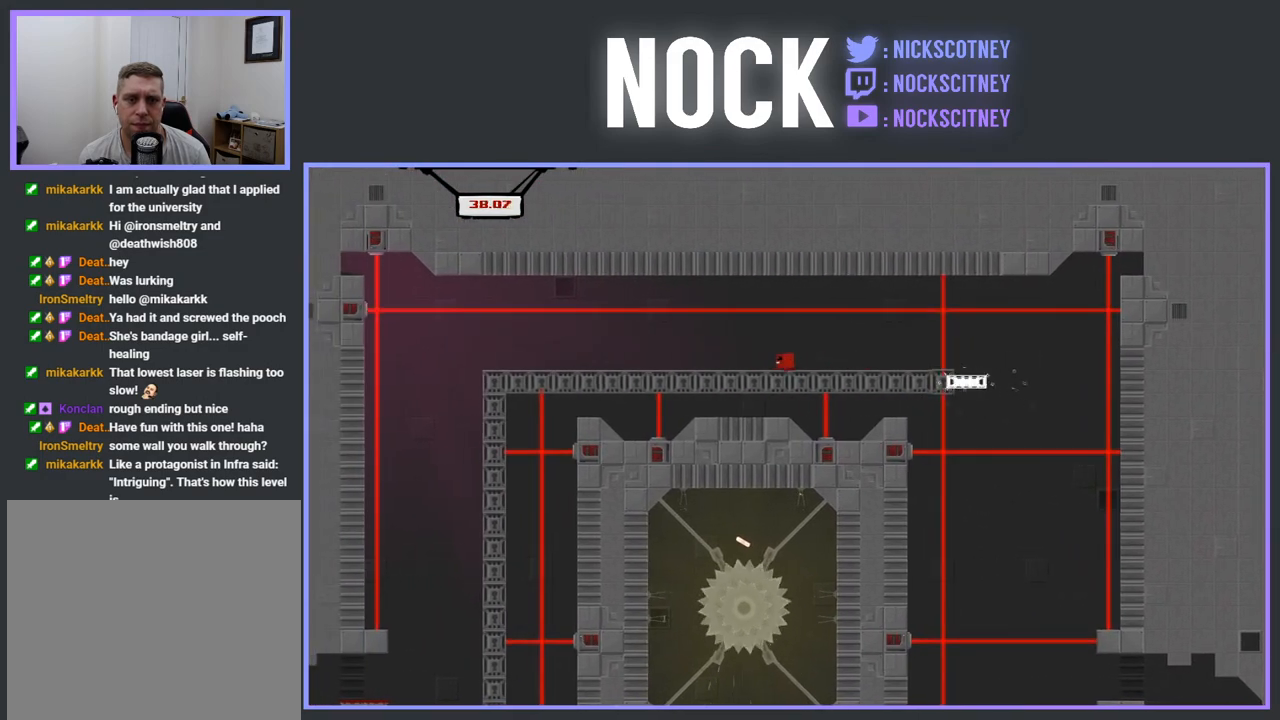
{"buttons": ["DPAD_LEFT"], "events": []}
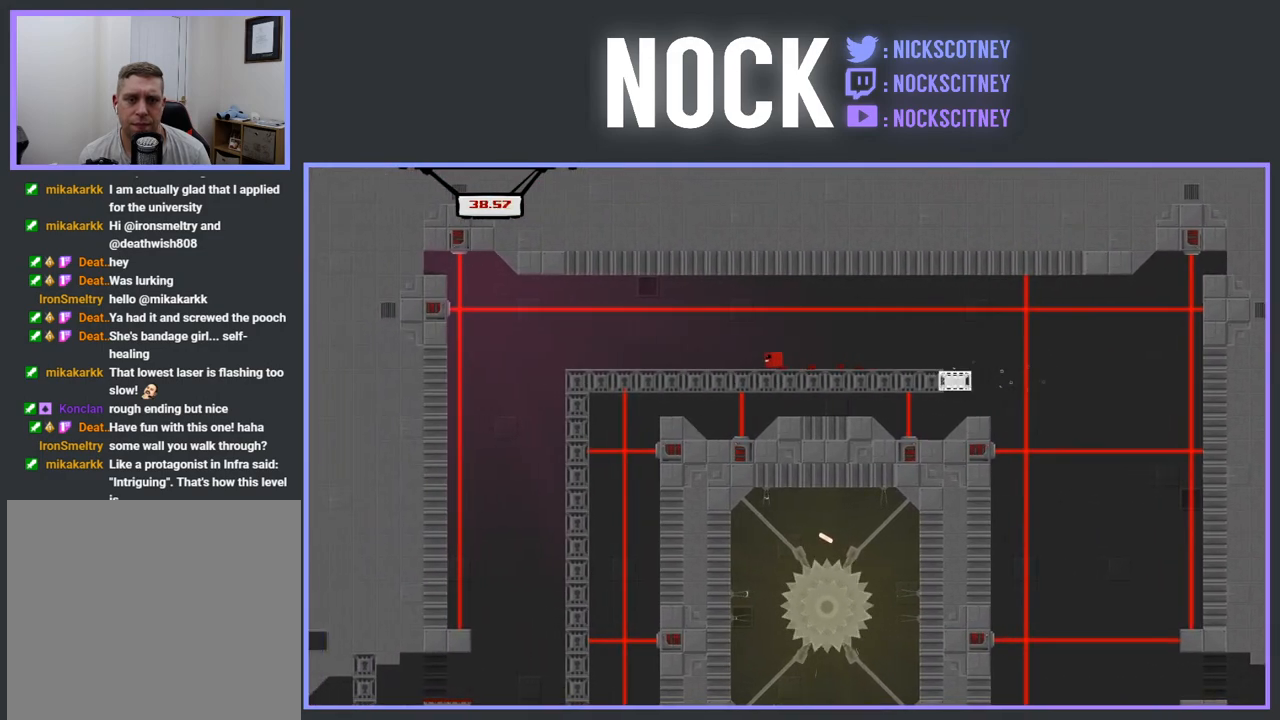
{"buttons": ["DPAD_LEFT"], "events": [[150, "DPAD_LEFT", "up"], [400, "DPAD_LEFT", "down"]]}
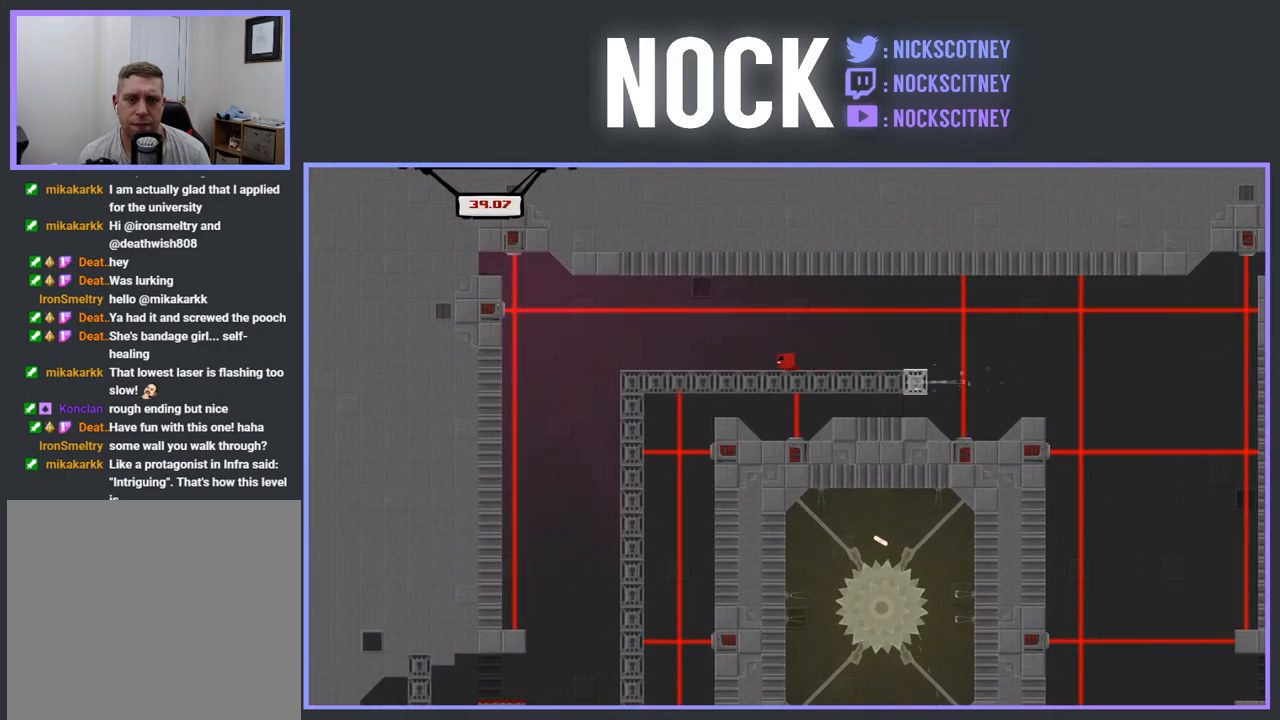
{"buttons": [], "events": [[183, "DPAD_LEFT", "up"]]}
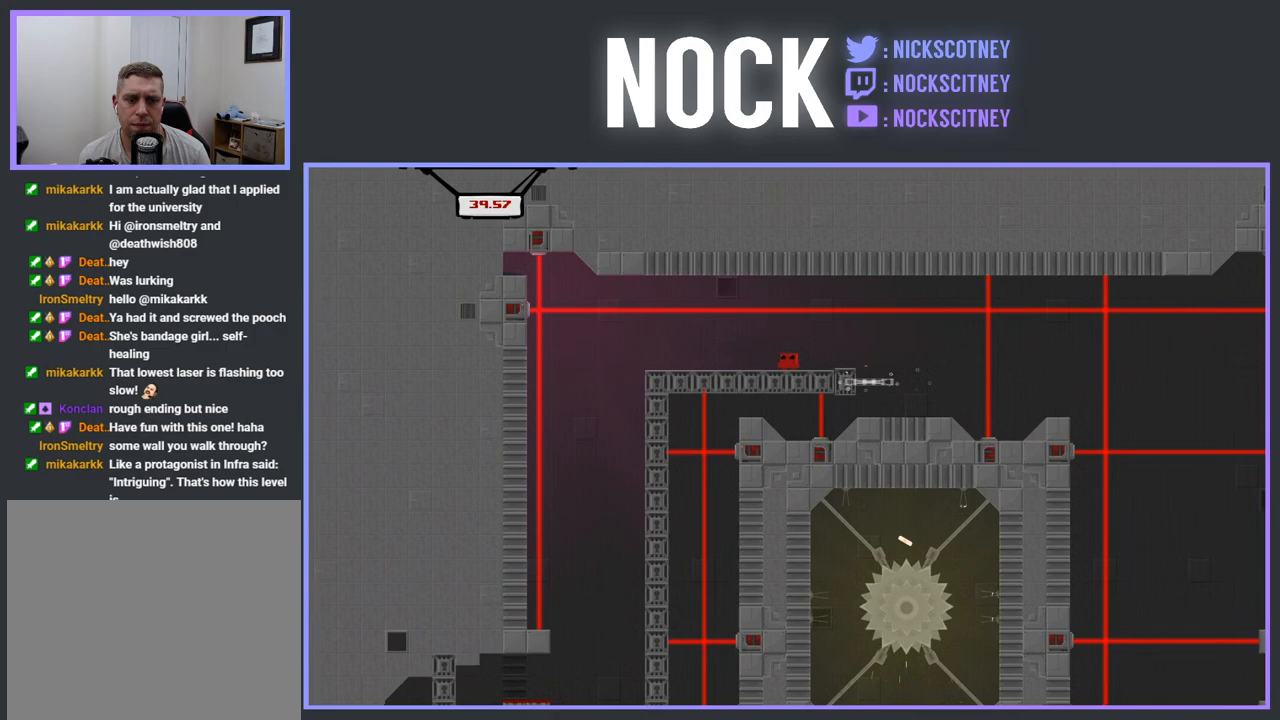
{"buttons": ["DPAD_LEFT"], "events": [[150, "DPAD_LEFT", "down"]]}
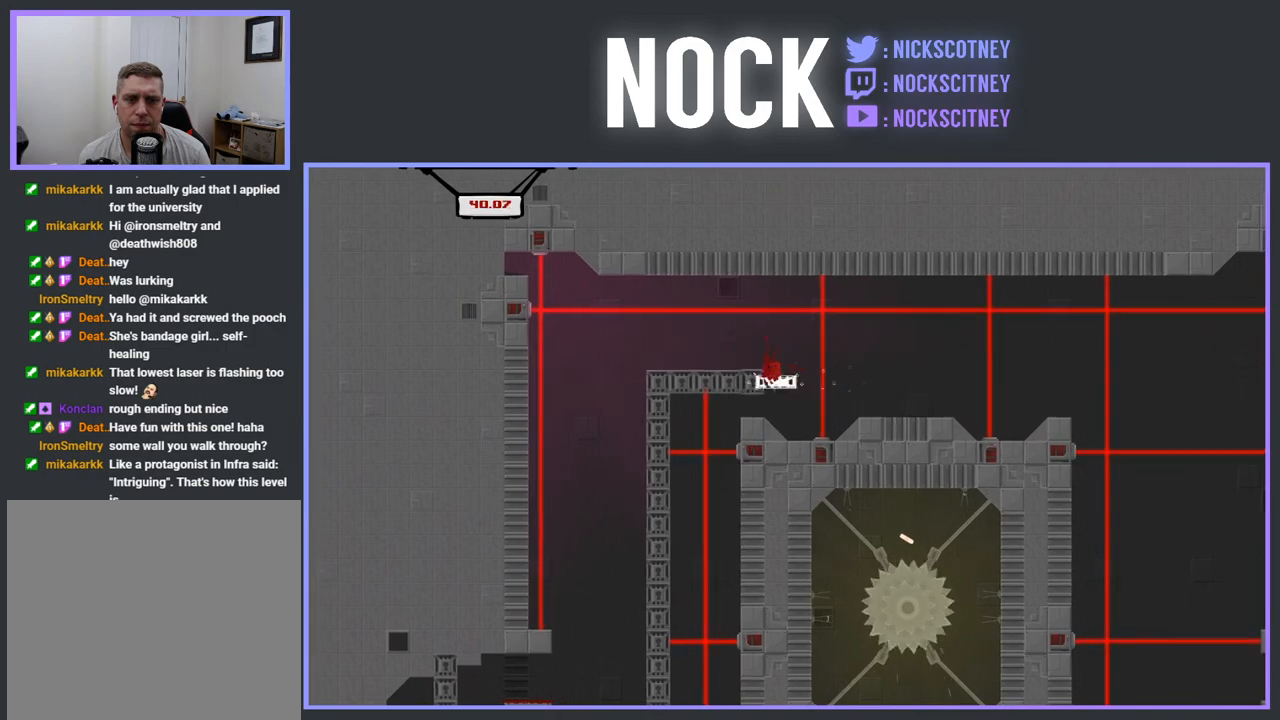
{"buttons": [], "events": [[383, "DPAD_LEFT", "up"]]}
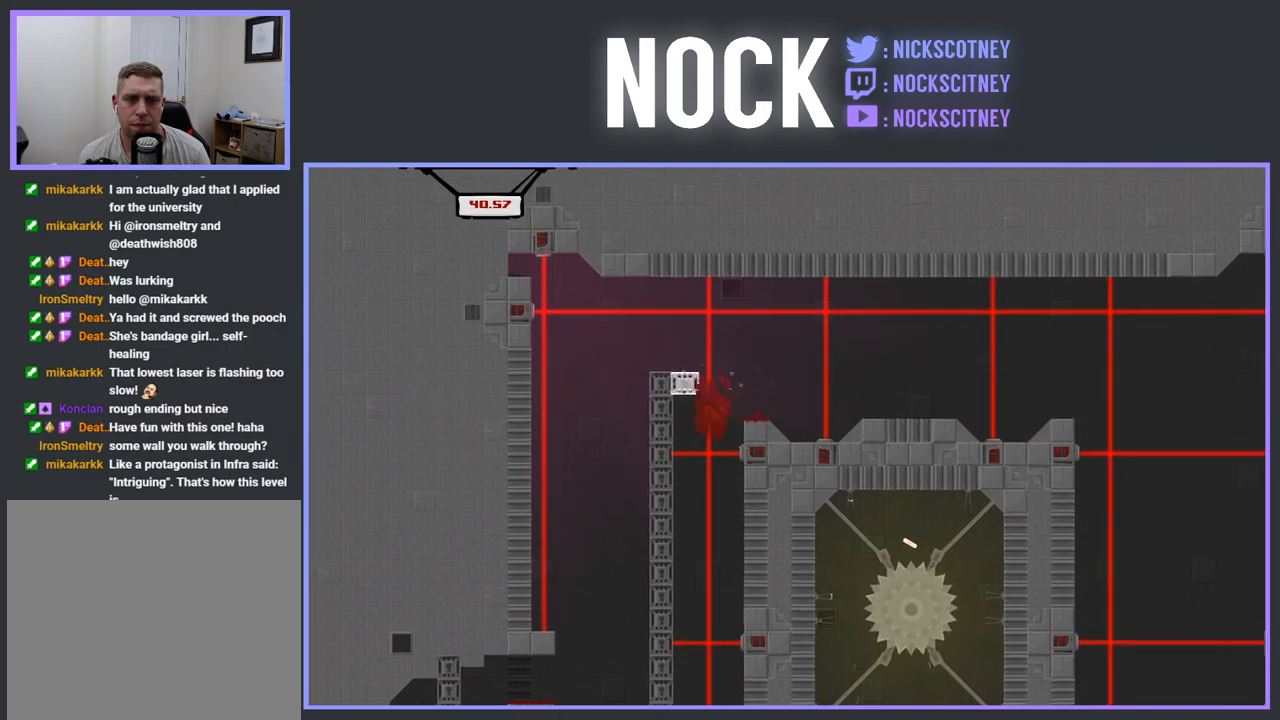
{"buttons": [], "events": []}
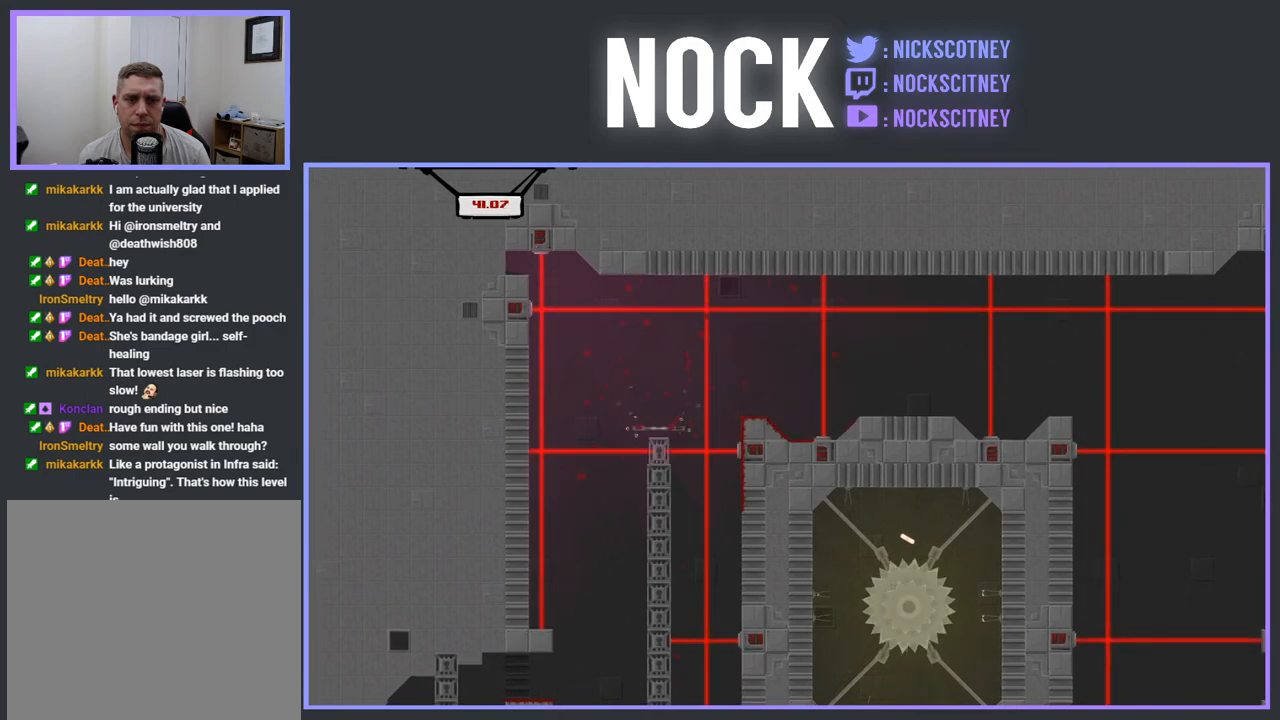
{"buttons": [], "events": []}
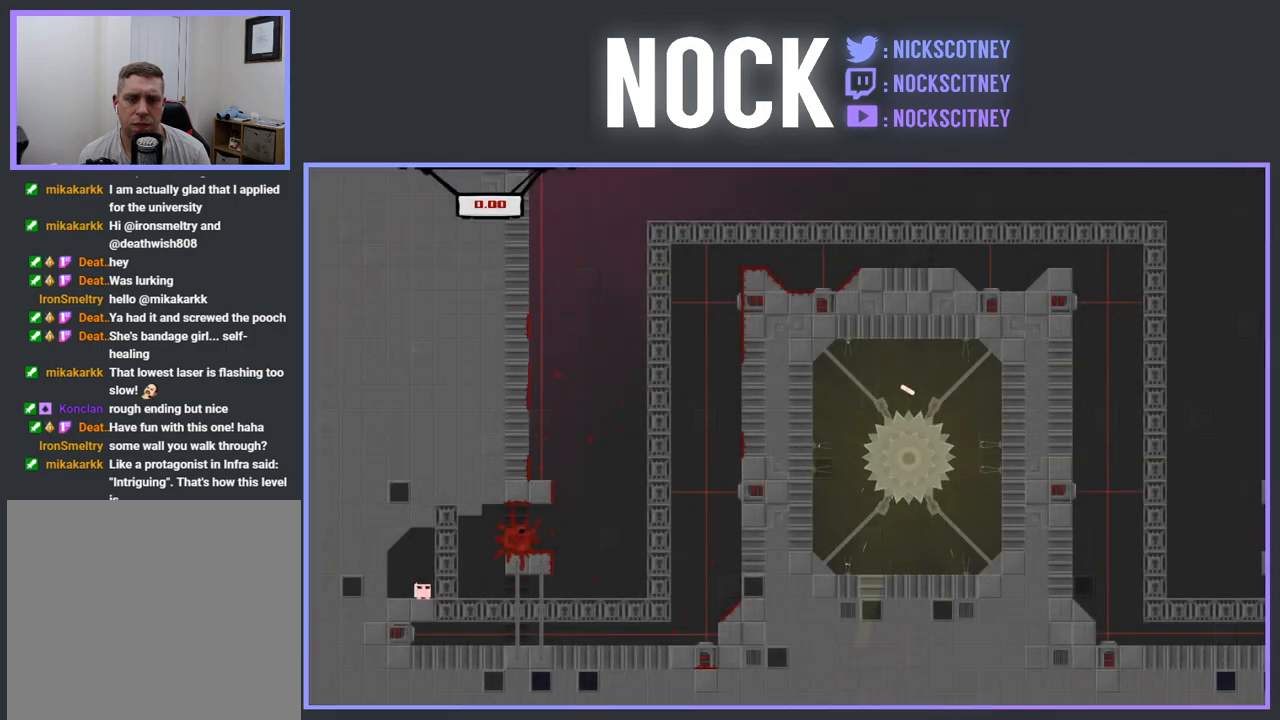
{"buttons": [], "events": []}
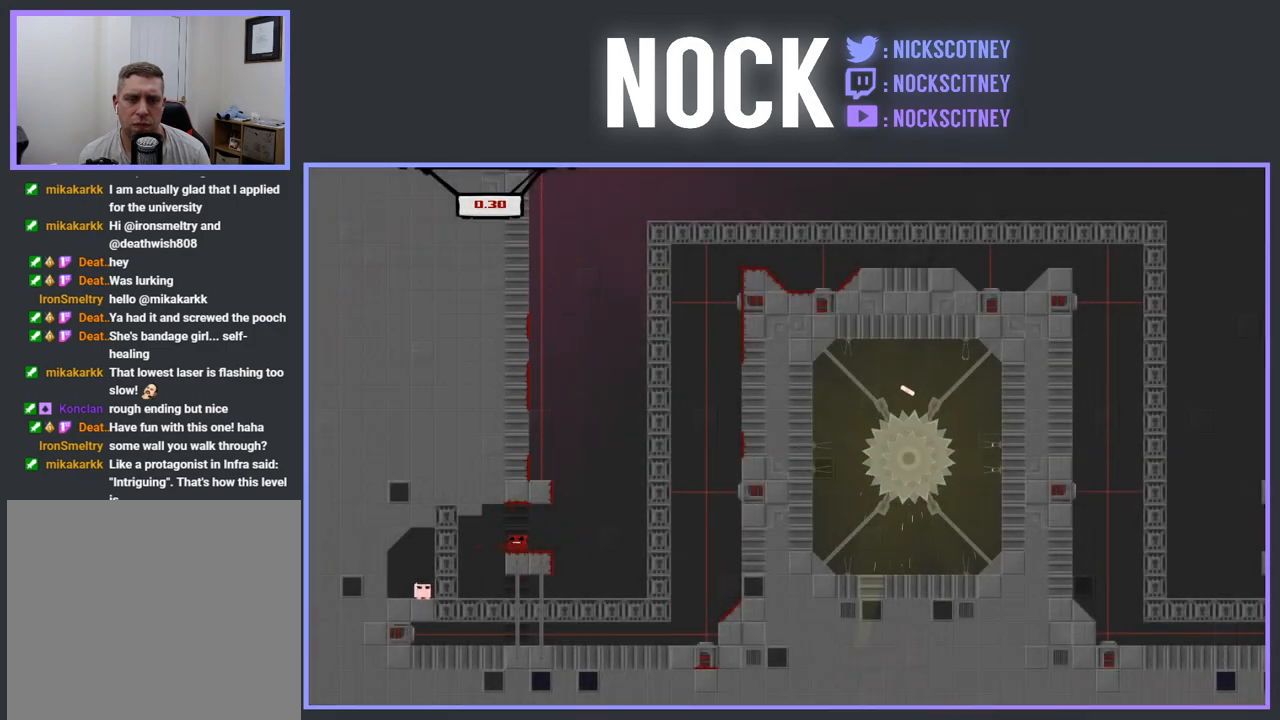
{"buttons": [], "events": []}
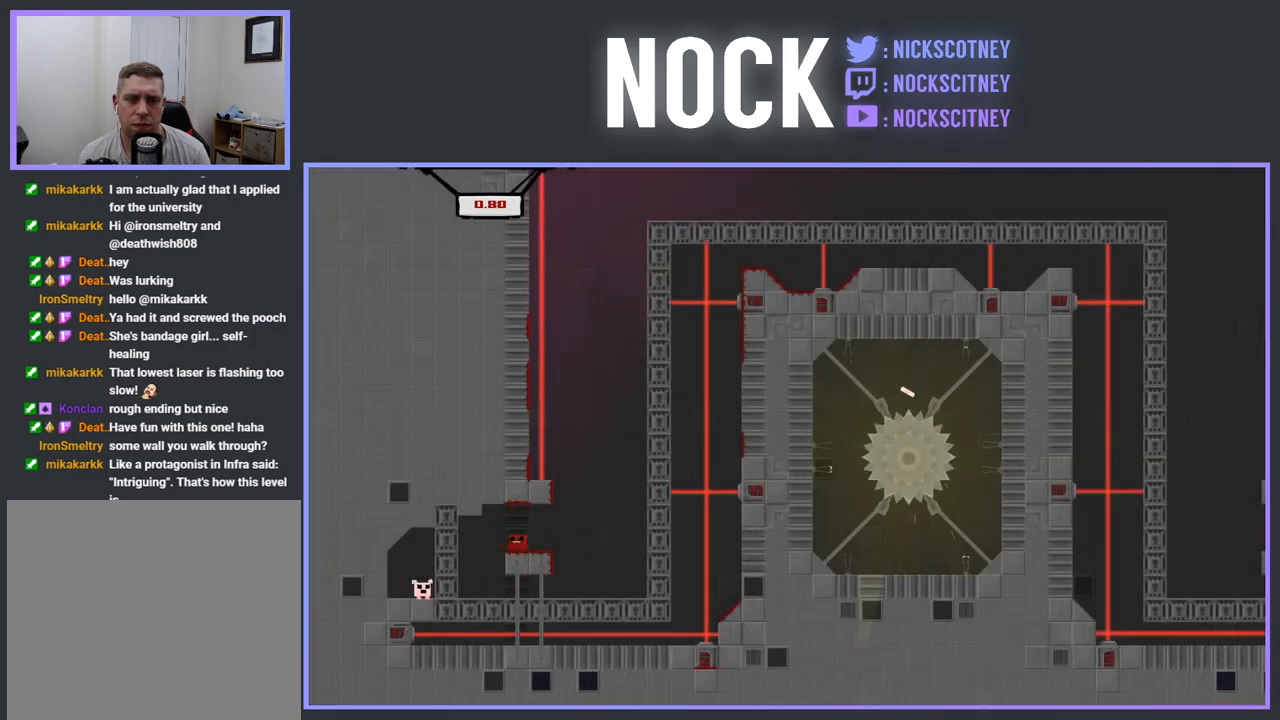
{"buttons": ["R2", "DPAD_RIGHT"], "events": [[317, "DPAD_RIGHT", "down"], [500, "R2", "down"]]}
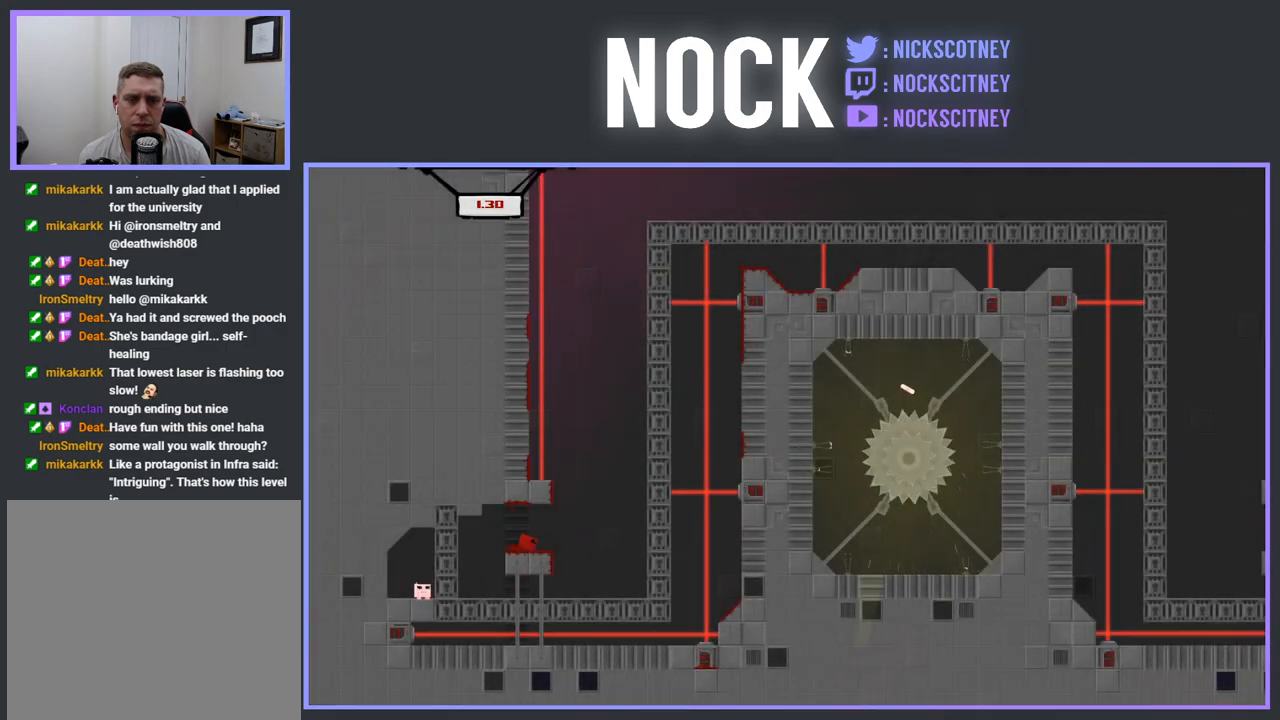
{"buttons": ["R2", "DPAD_RIGHT"], "events": [[67, "CROSS", "down"], [483, "CROSS", "up"]]}
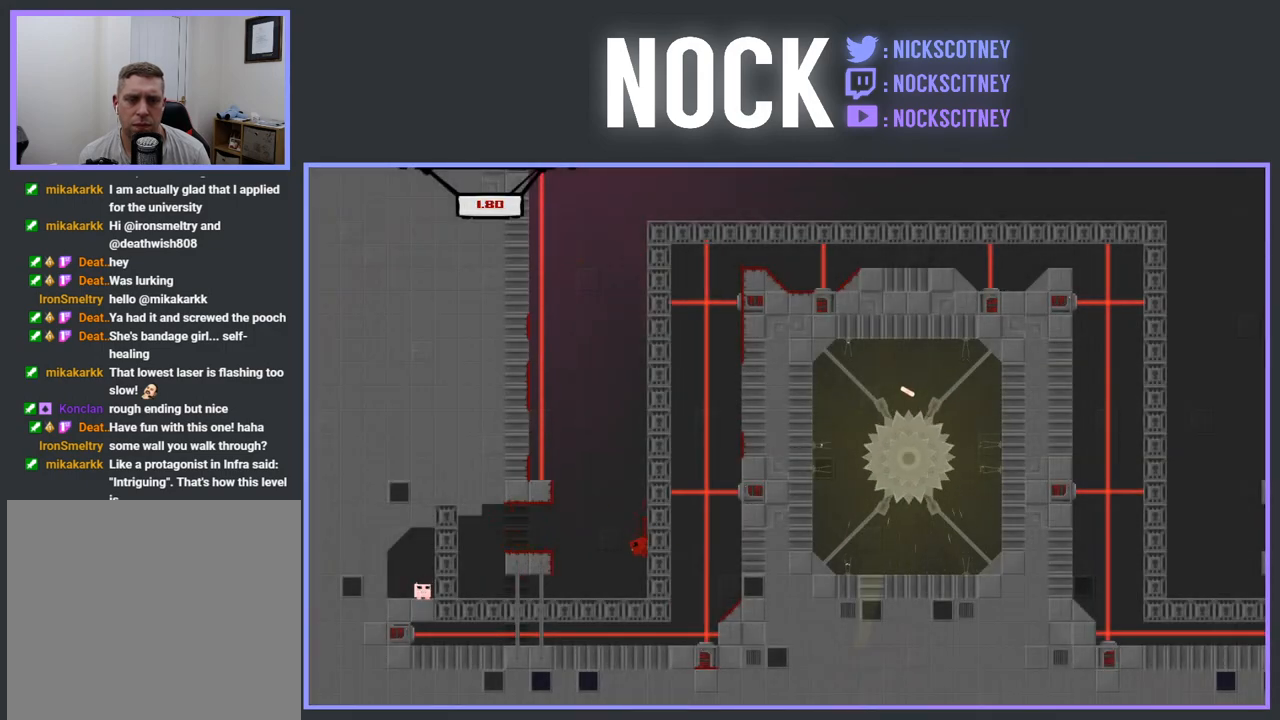
{"buttons": ["R2", "DPAD_RIGHT"], "events": [[67, "CROSS", "down"], [483, "CROSS", "up"]]}
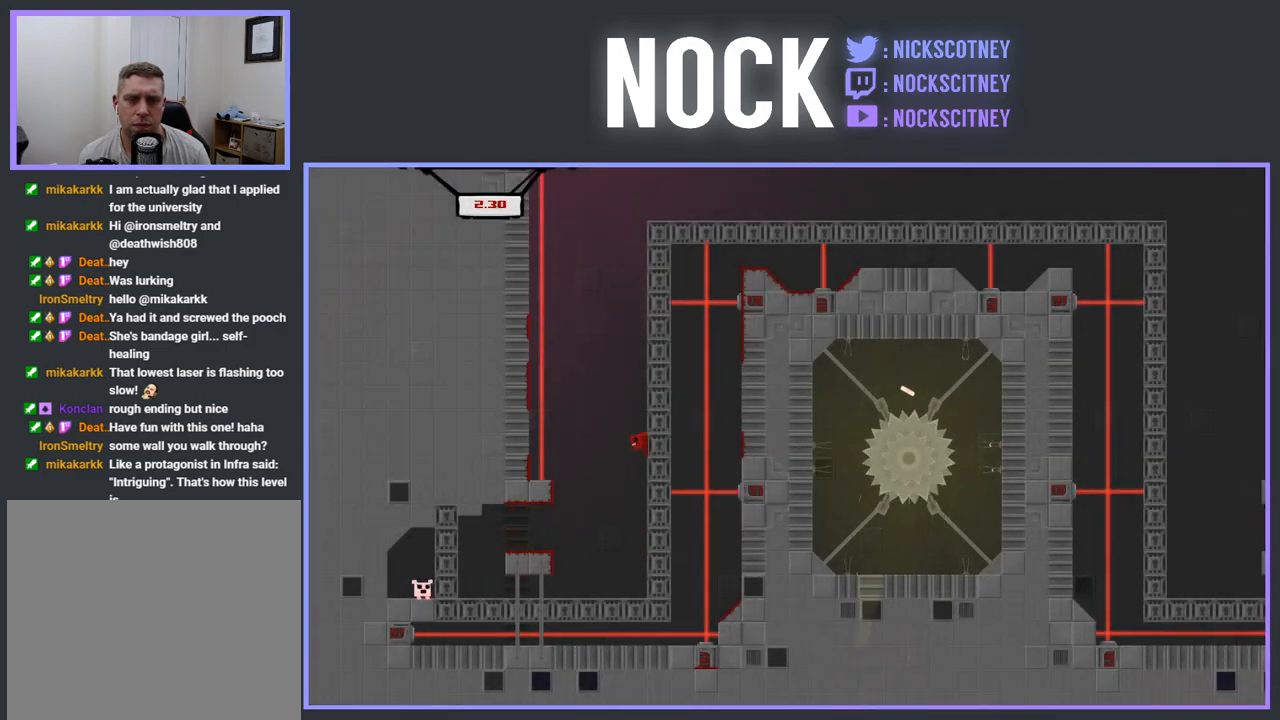
{"buttons": ["R2", "DPAD_RIGHT"], "events": [[67, "CROSS", "down"], [467, "CROSS", "up"]]}
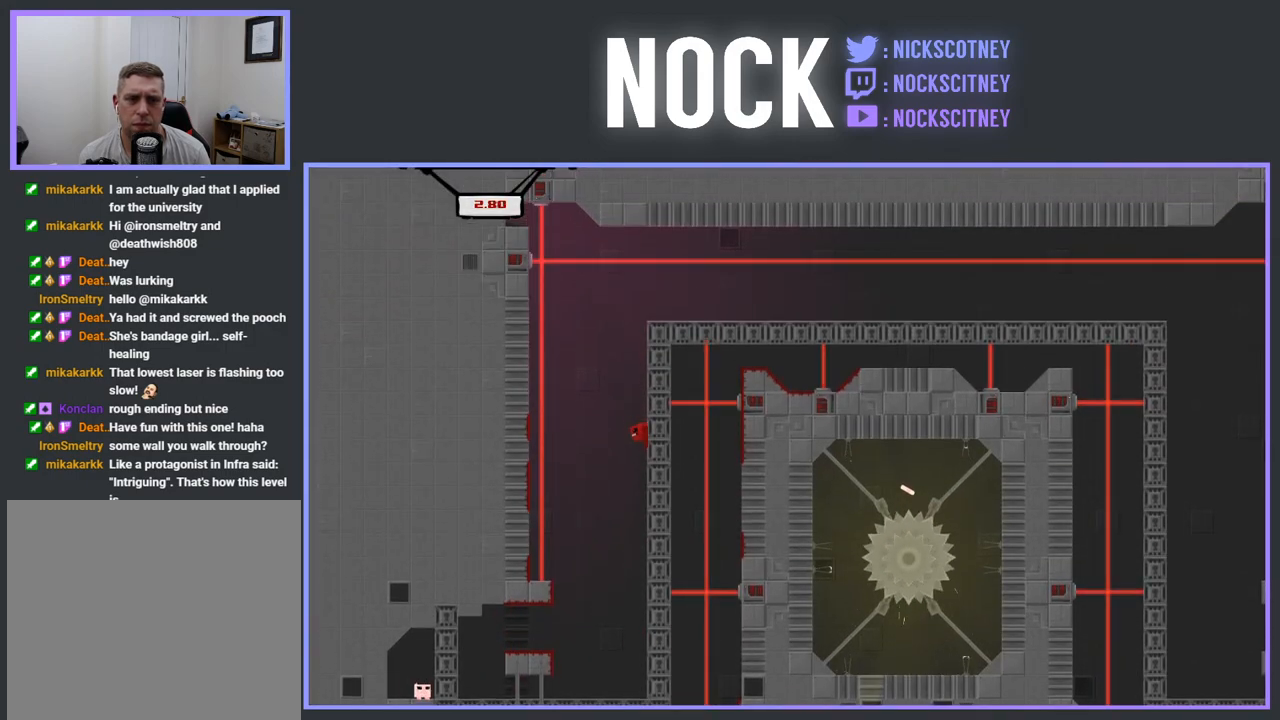
{"buttons": ["CROSS", "R2", "DPAD_RIGHT"], "events": [[67, "CROSS", "down"]]}
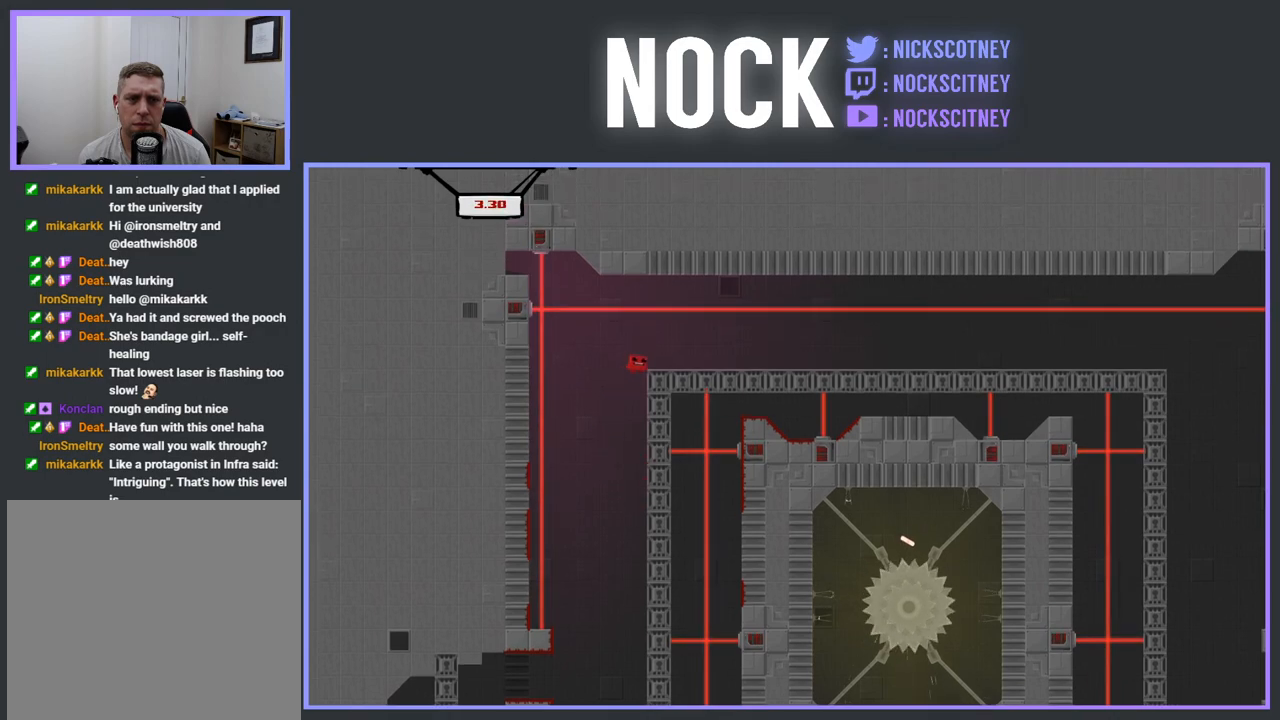
{"buttons": ["DPAD_RIGHT"], "events": [[150, "CROSS", "up"], [233, "R2", "up"]]}
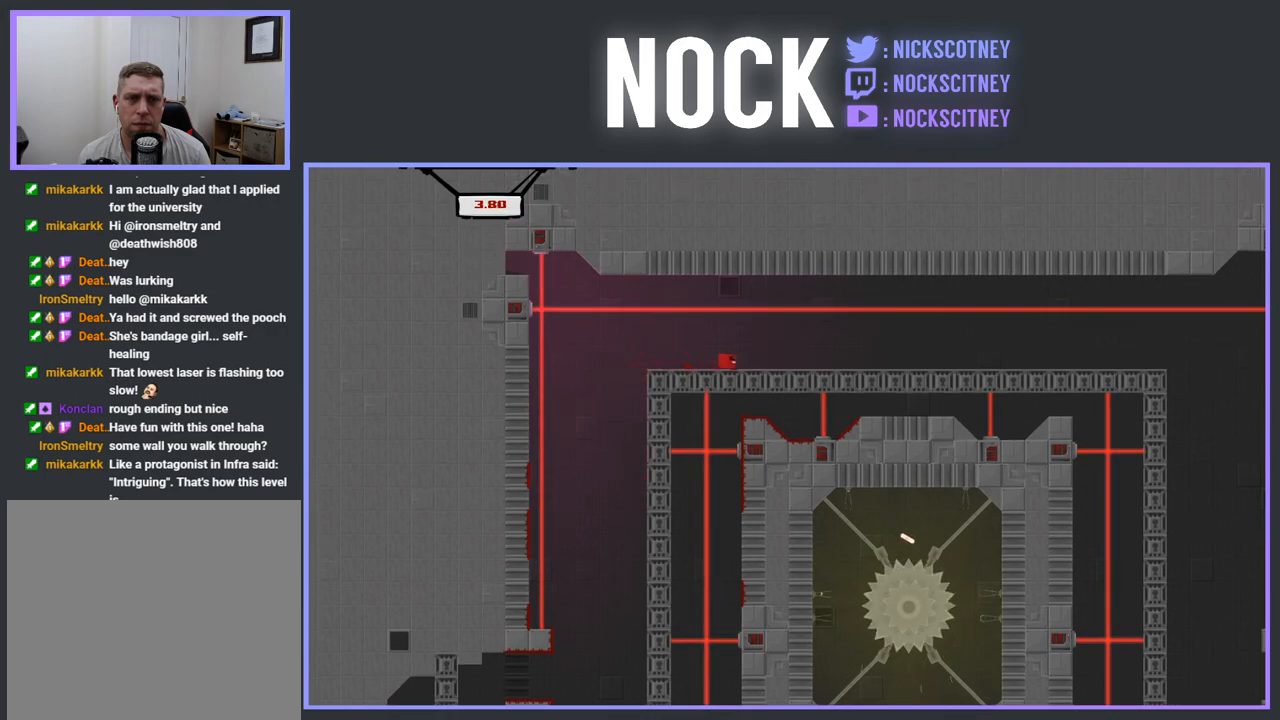
{"buttons": ["DPAD_RIGHT"], "events": []}
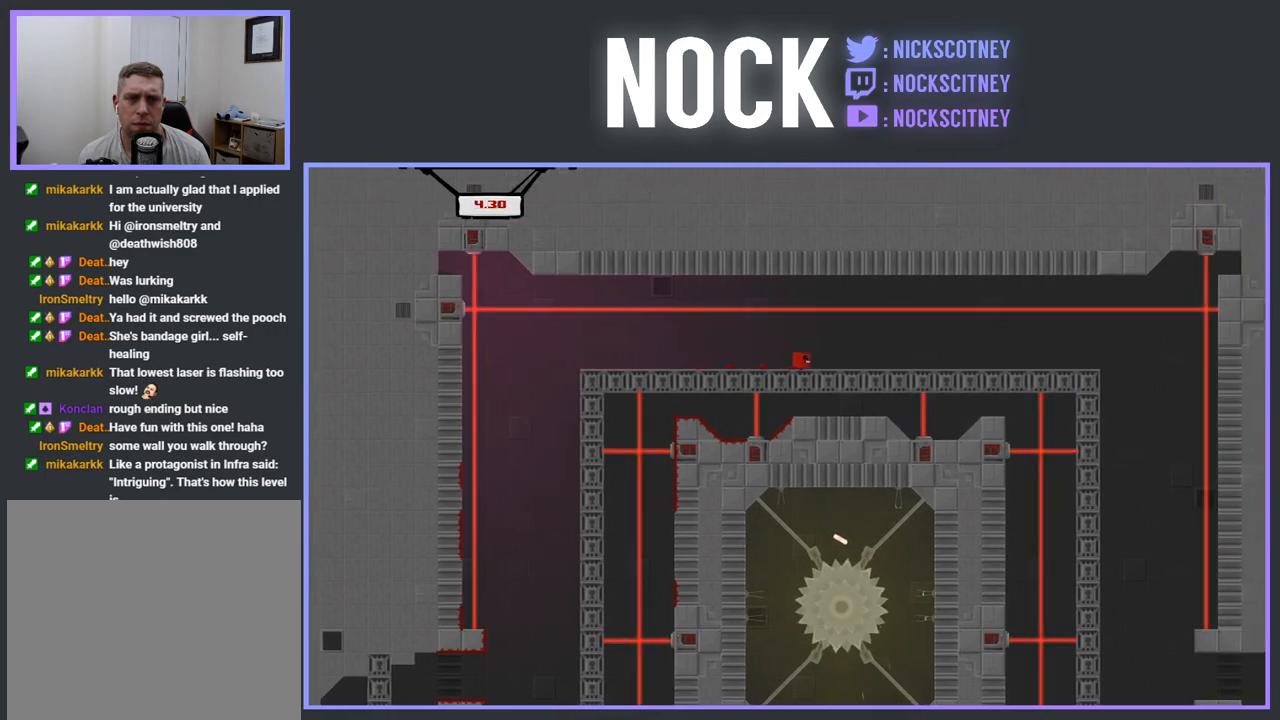
{"buttons": [], "events": [[483, "DPAD_RIGHT", "up"]]}
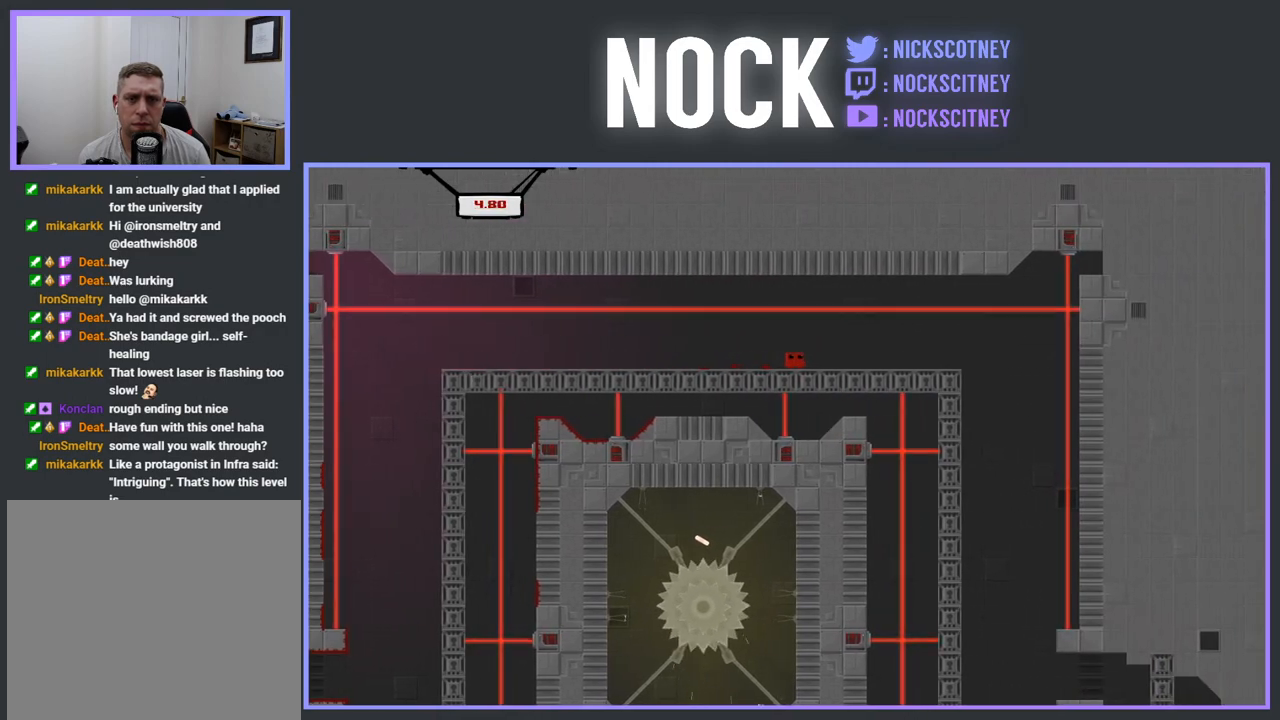
{"buttons": ["DPAD_RIGHT"], "events": [[283, "DPAD_RIGHT", "down"]]}
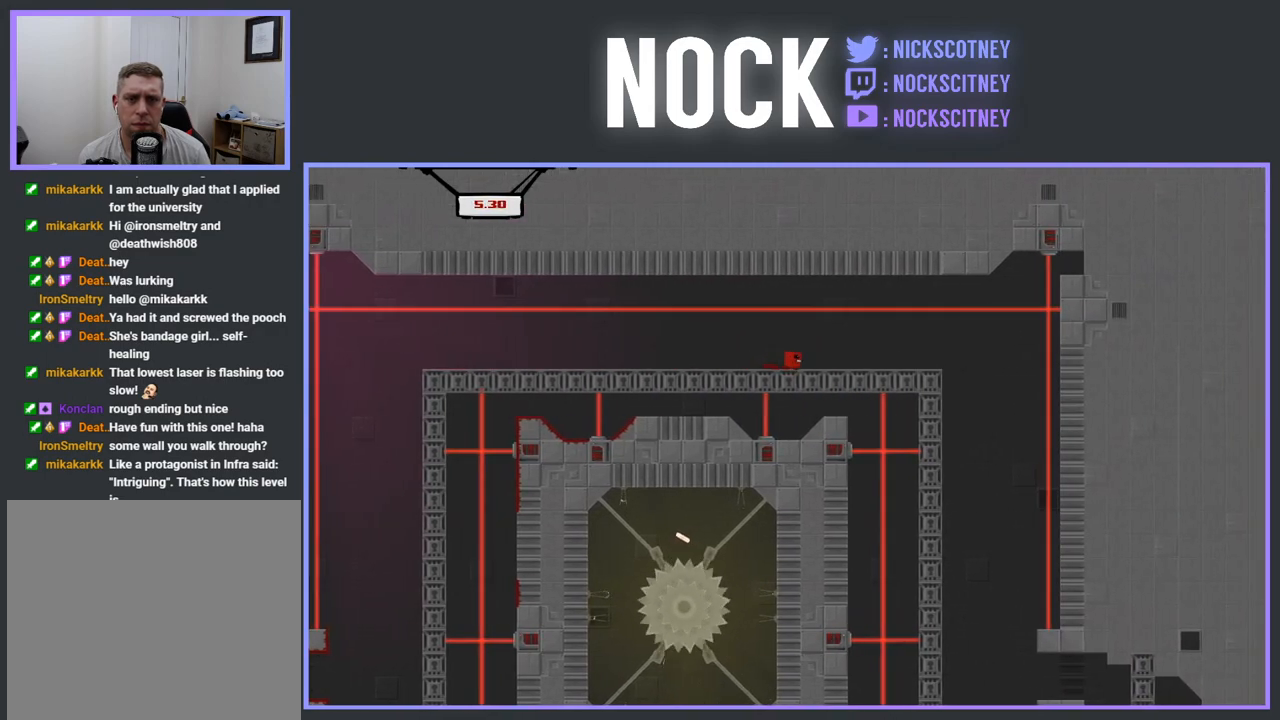
{"buttons": ["DPAD_RIGHT"], "events": [[67, "DPAD_RIGHT", "up"], [467, "DPAD_RIGHT", "down"]]}
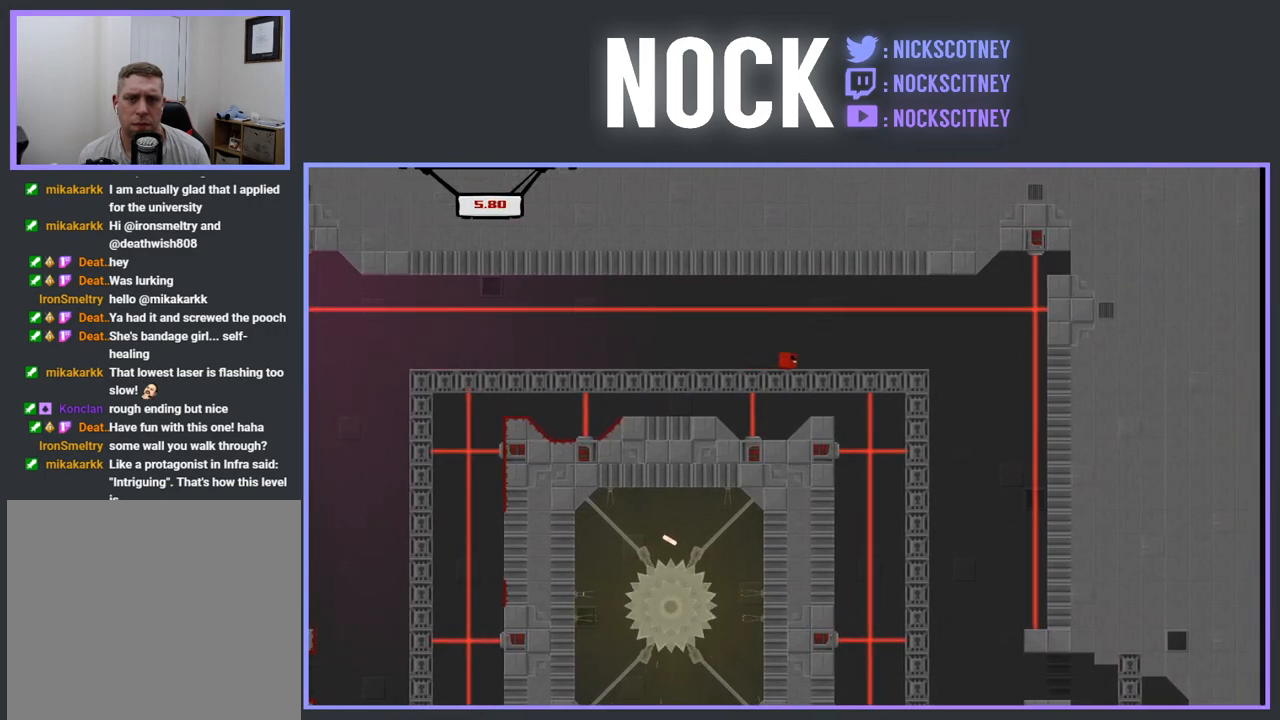
{"buttons": [], "events": [[467, "DPAD_RIGHT", "up"]]}
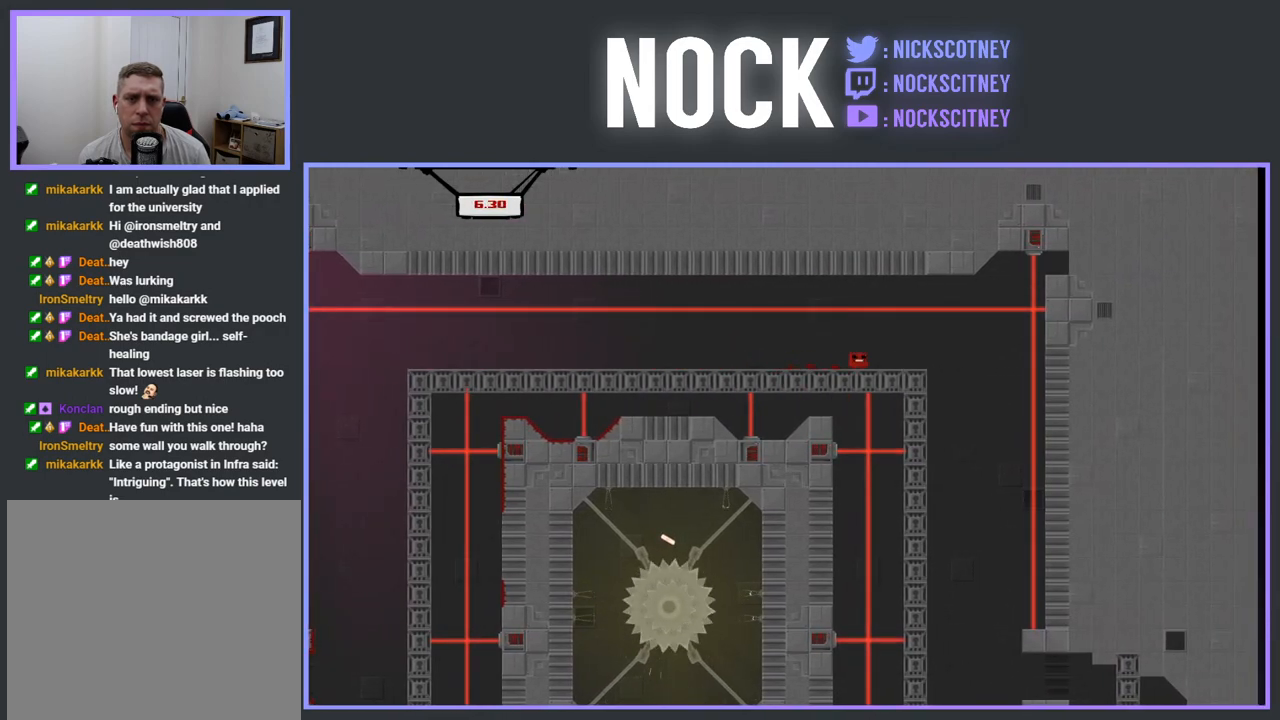
{"buttons": [], "events": []}